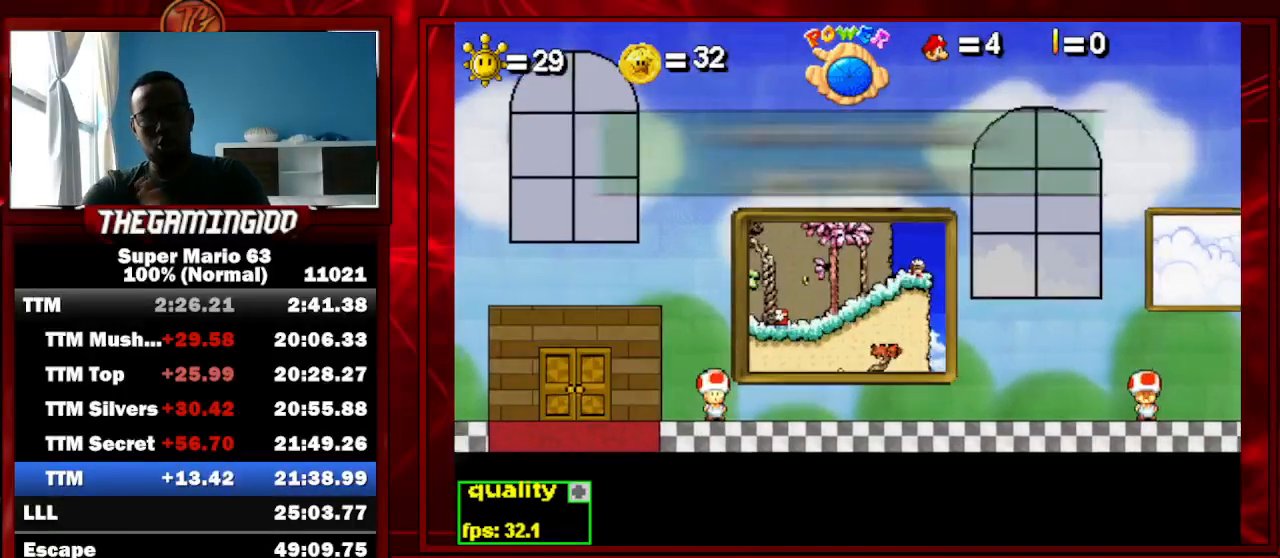
Gameplay with keyboard; each line is a JSON object with the keys held at the frame after it. "events" lists presses ("down") and releases ("up") of "c", "down", "left", "minus", "p", "right", "semicolon", "shift_l", "shift_r", "up", "x" and "z" between this image and that frame as [ms after this image, input, new state], when the widget could be followed in between. No other keys are recorded. Mouse input is not recorded.
{"keys": [], "events": [[167, "up", "up"]]}
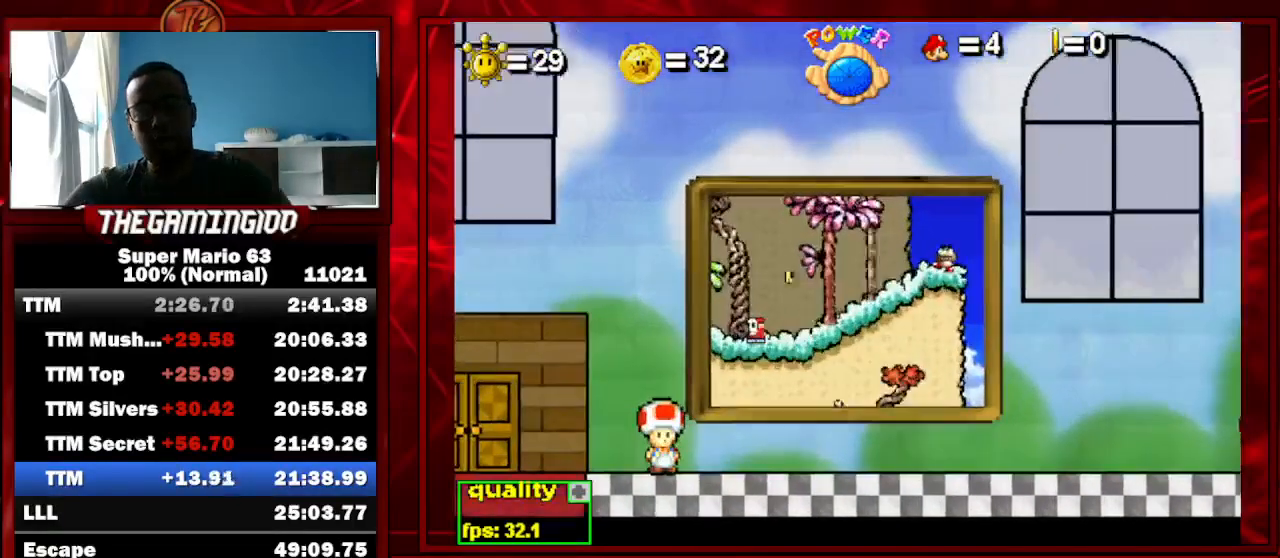
{"keys": [], "events": []}
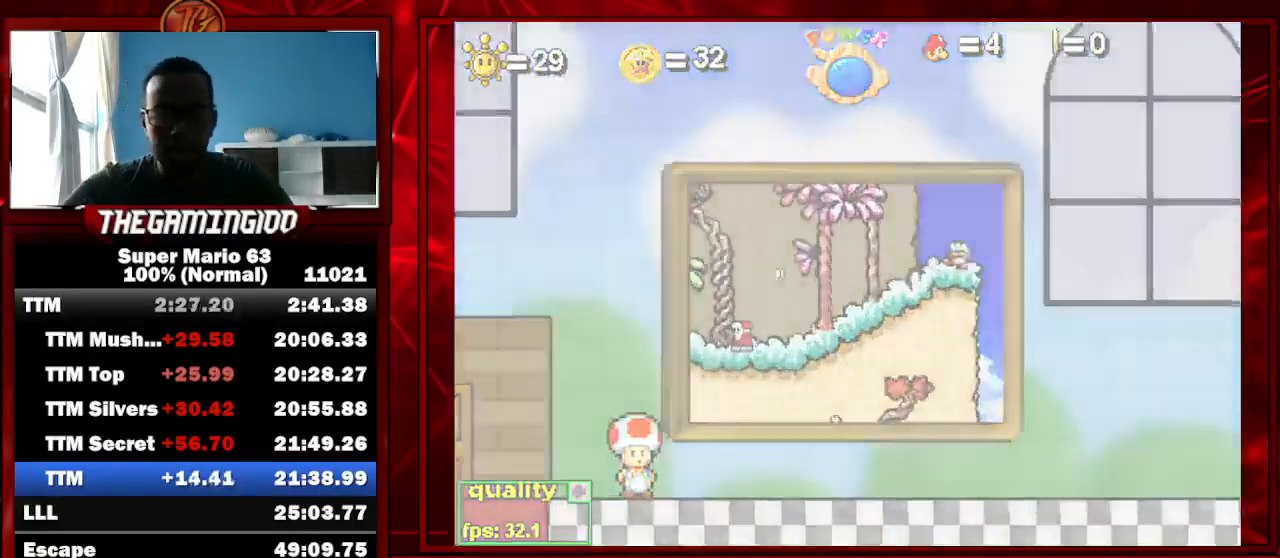
{"keys": [], "events": []}
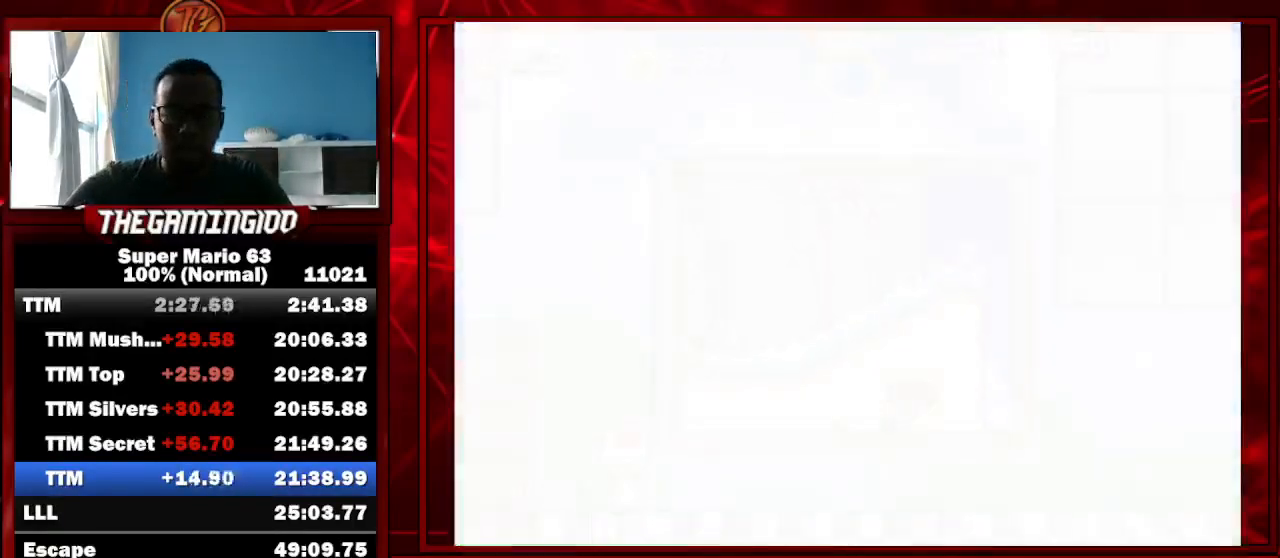
{"keys": ["x"], "events": [[367, "x", "down"]]}
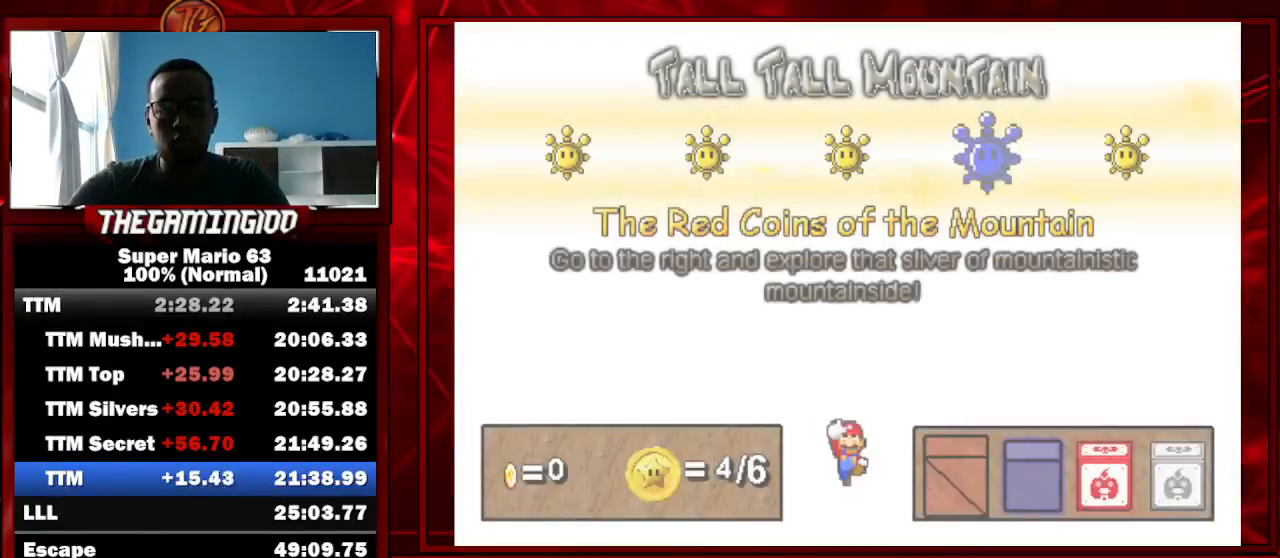
{"keys": [], "events": [[300, "x", "up"]]}
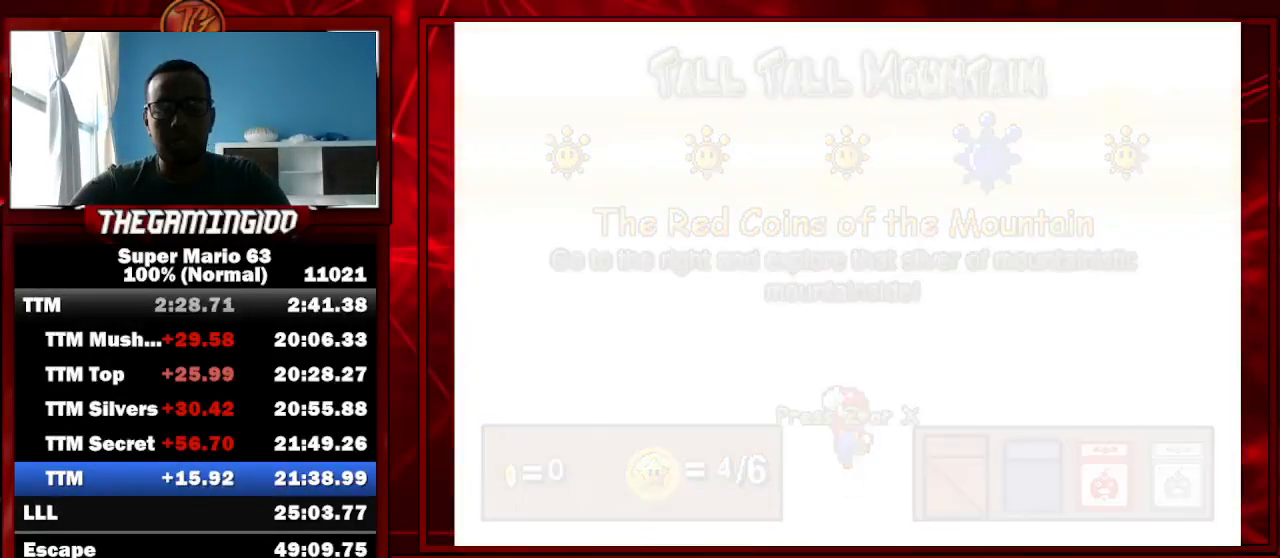
{"keys": ["right"], "events": [[300, "right", "down"]]}
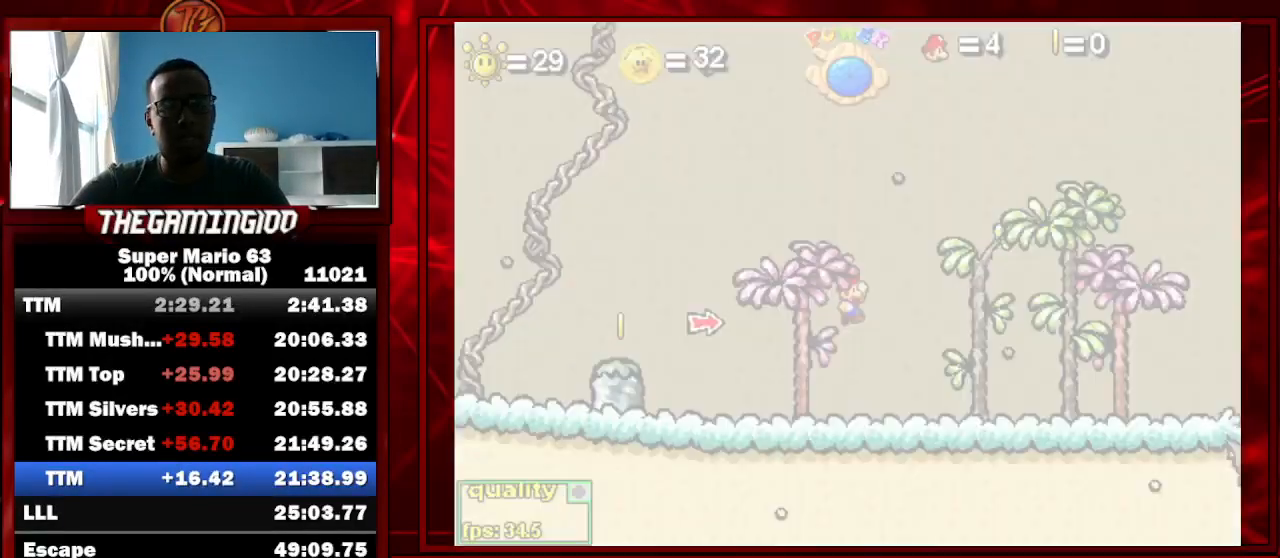
{"keys": ["c", "right"], "events": [[167, "shift_l", "down"], [233, "shift_l", "up"], [333, "shift_l", "down"], [400, "c", "down"], [400, "shift_l", "up"]]}
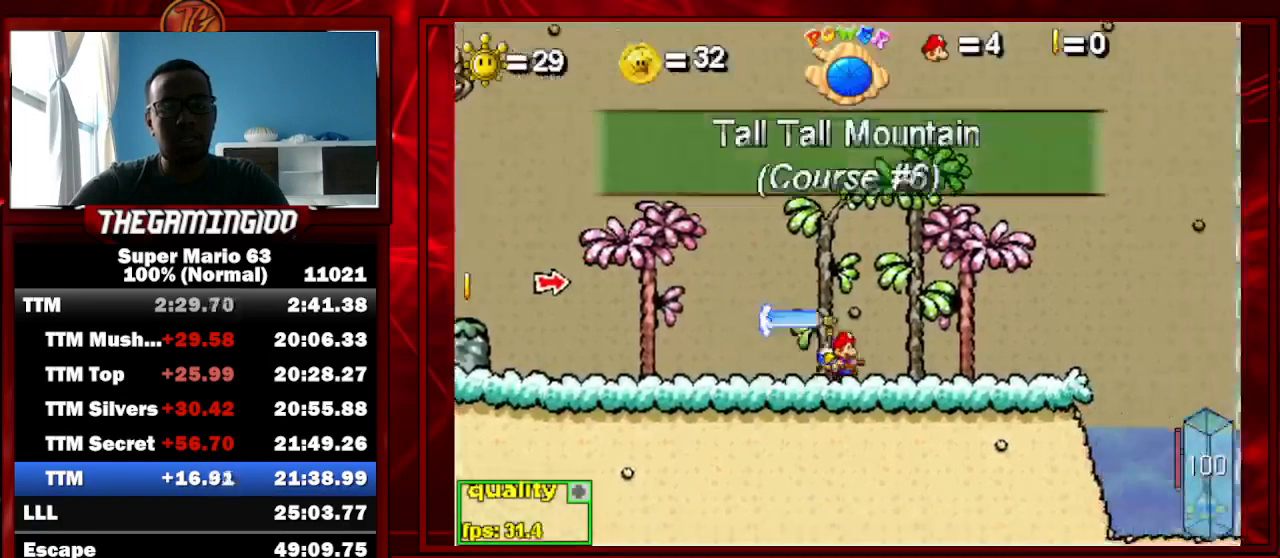
{"keys": ["c", "right", "up"], "events": [[167, "up", "down"]]}
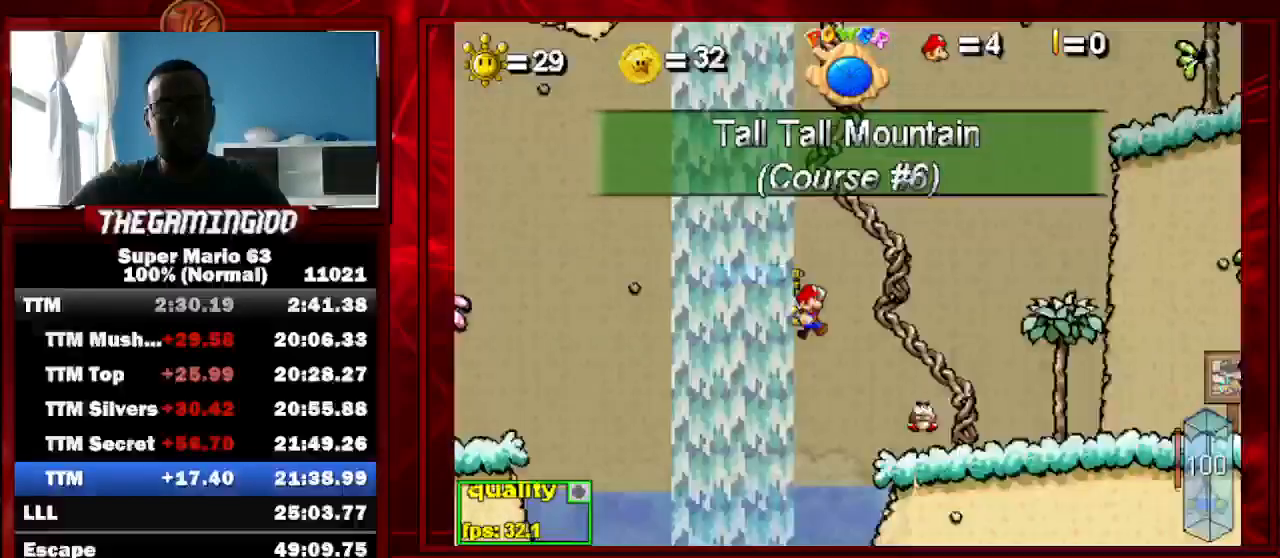
{"keys": [], "events": [[33, "up", "up"], [133, "c", "up"], [133, "right", "up"], [167, "left", "down"], [500, "left", "up"]]}
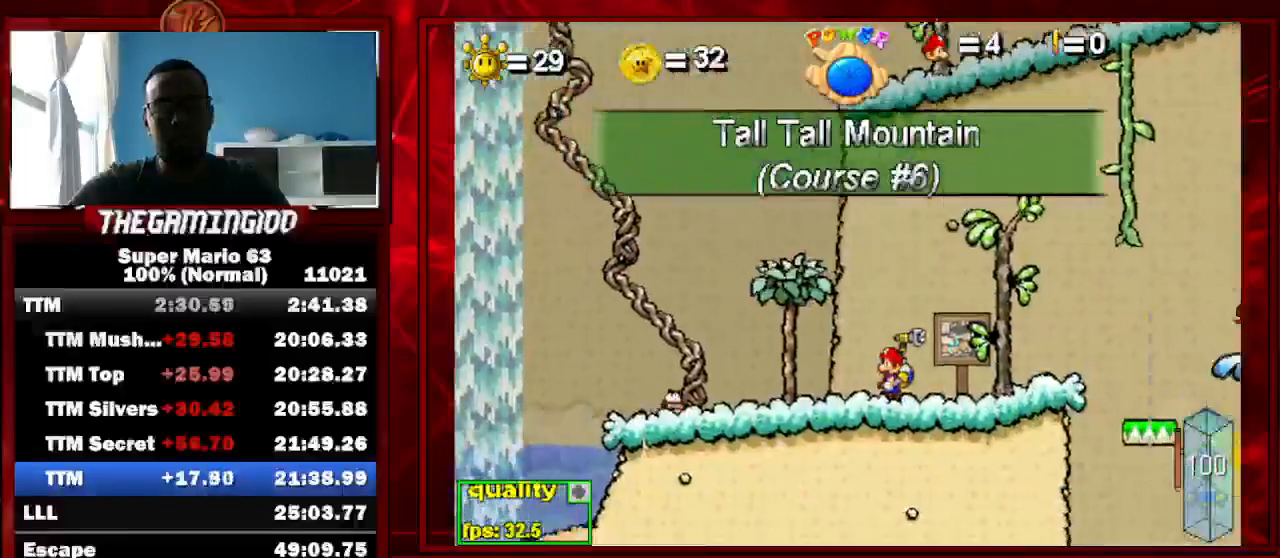
{"keys": ["right"], "events": [[33, "right", "down"], [400, "shift_l", "down"], [500, "shift_l", "up"]]}
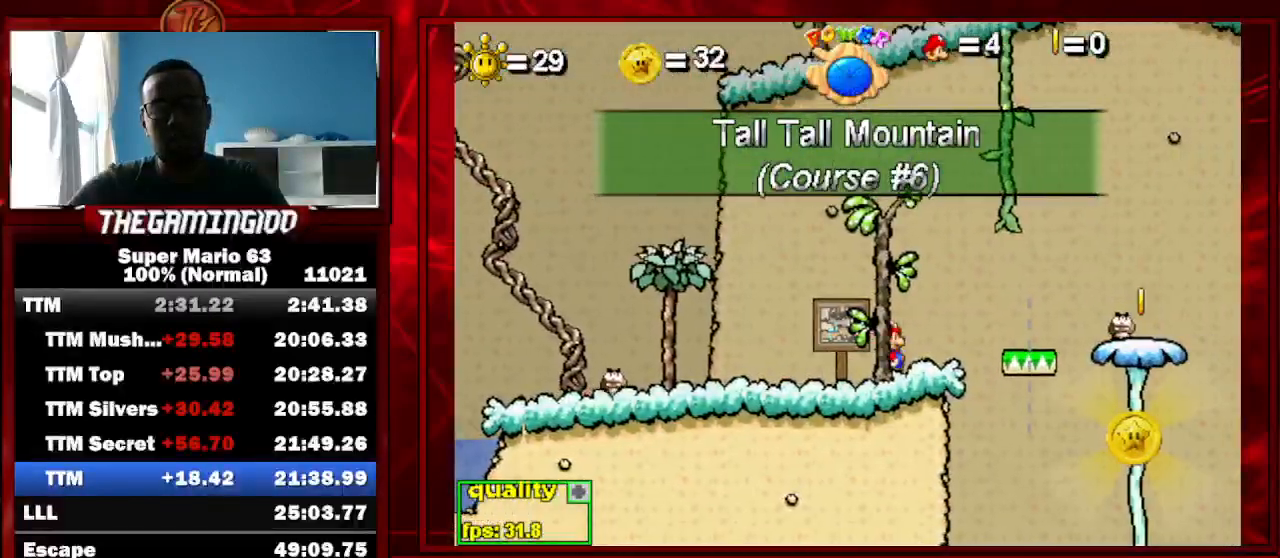
{"keys": ["c", "right"], "events": [[33, "shift_l", "down"], [133, "shift_l", "up"], [300, "c", "down"]]}
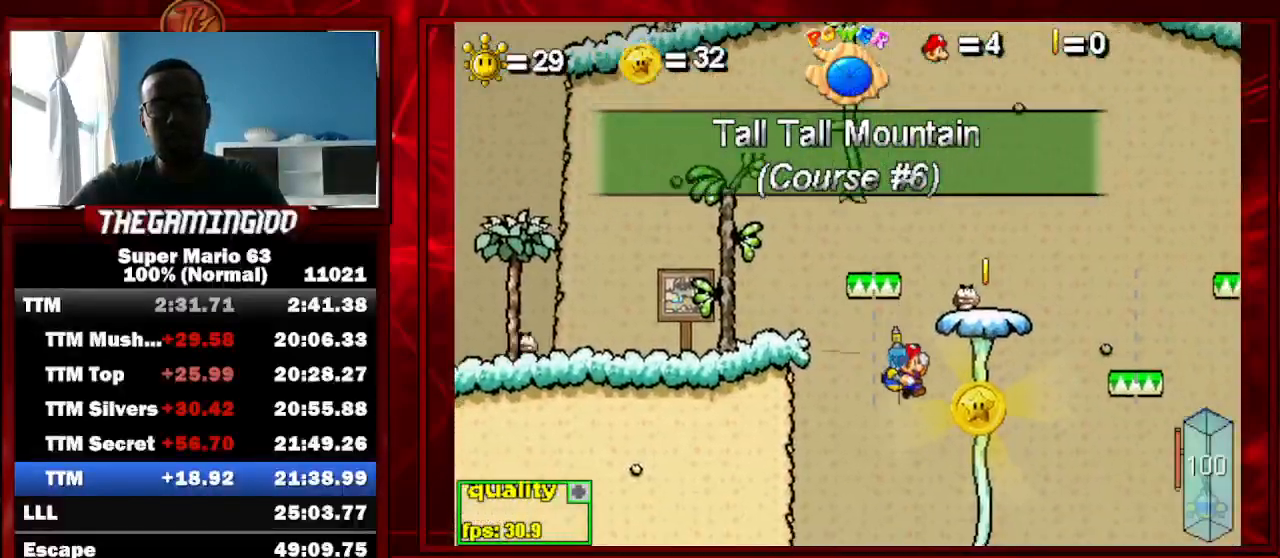
{"keys": ["c", "right"], "events": [[33, "left", "down"], [133, "left", "up"]]}
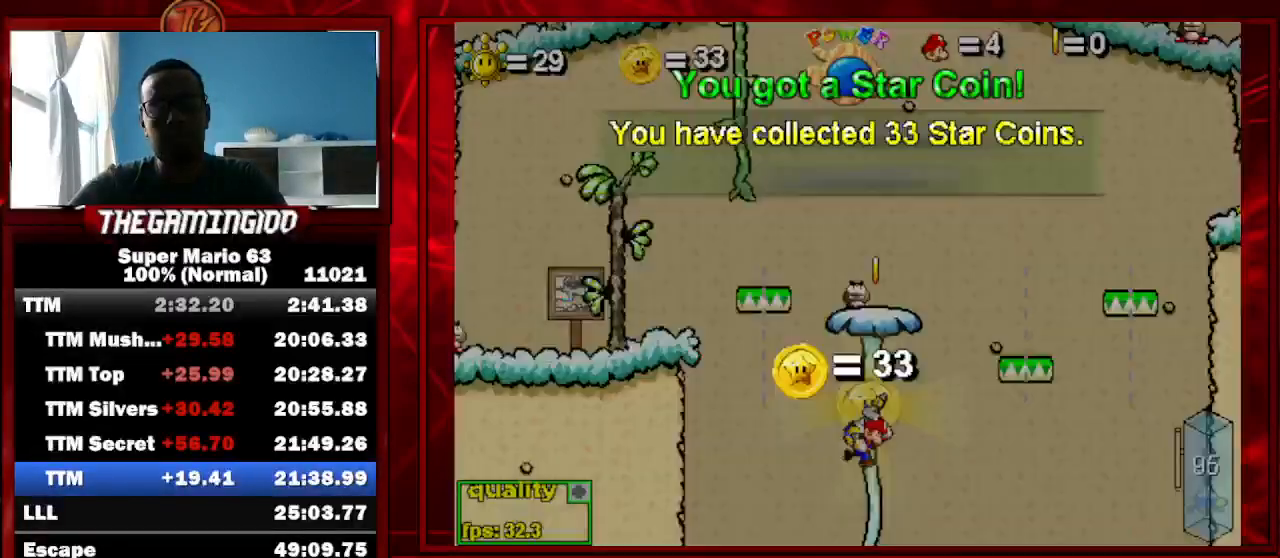
{"keys": ["c", "right"], "events": []}
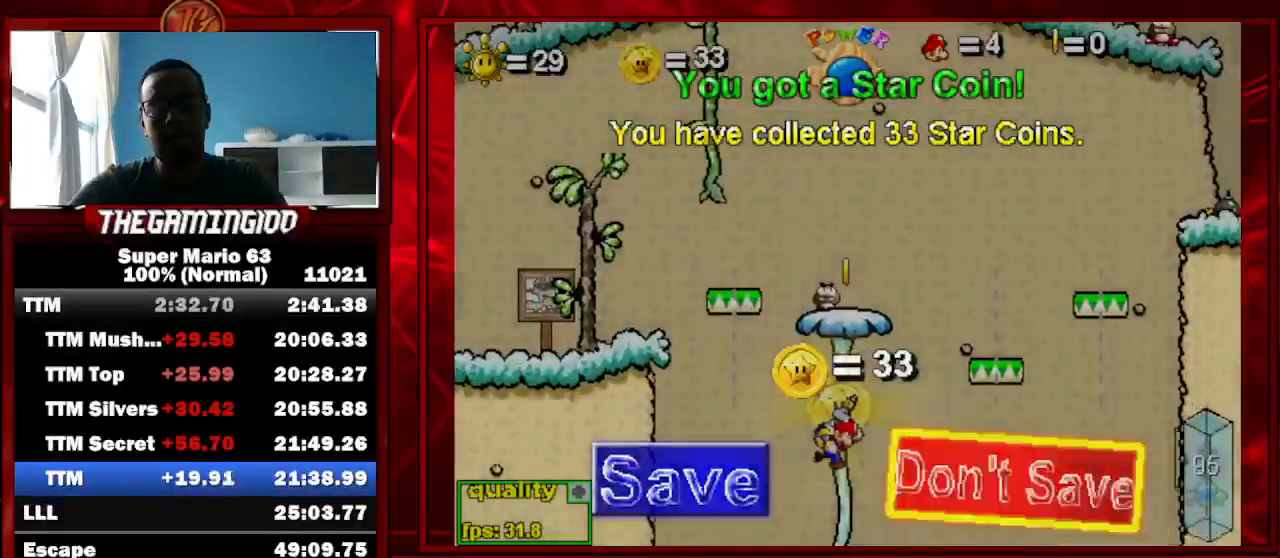
{"keys": ["c", "right", "shift_l", "up"], "events": [[233, "c", "up"], [233, "up", "down"], [433, "c", "down"], [433, "shift_l", "down"]]}
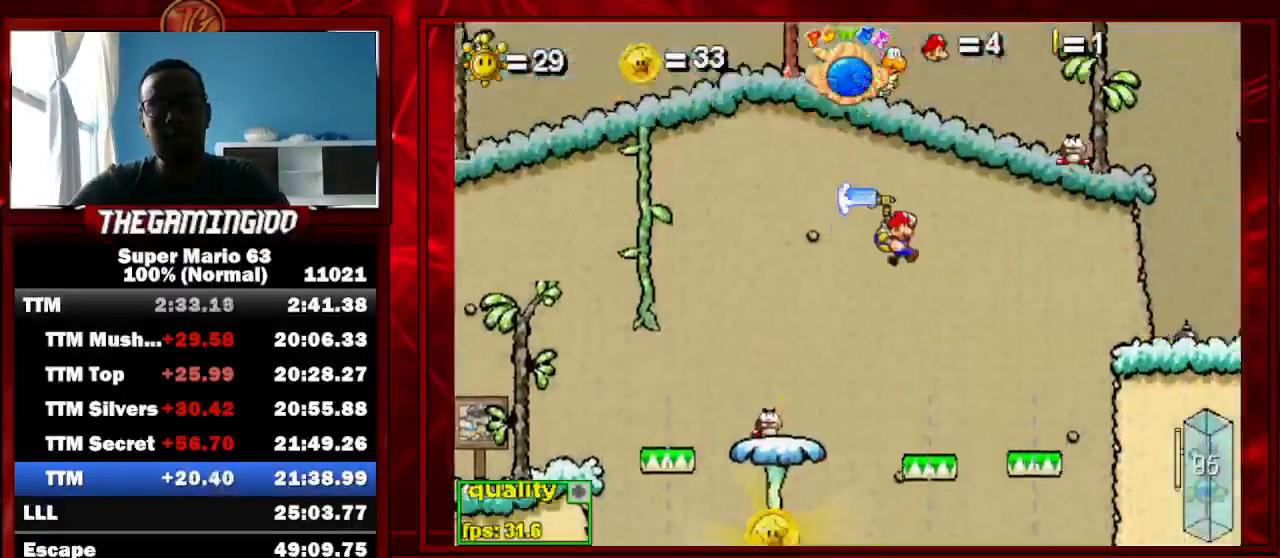
{"keys": ["c", "right", "up"], "events": [[100, "shift_l", "up"], [167, "c", "up"], [500, "c", "down"]]}
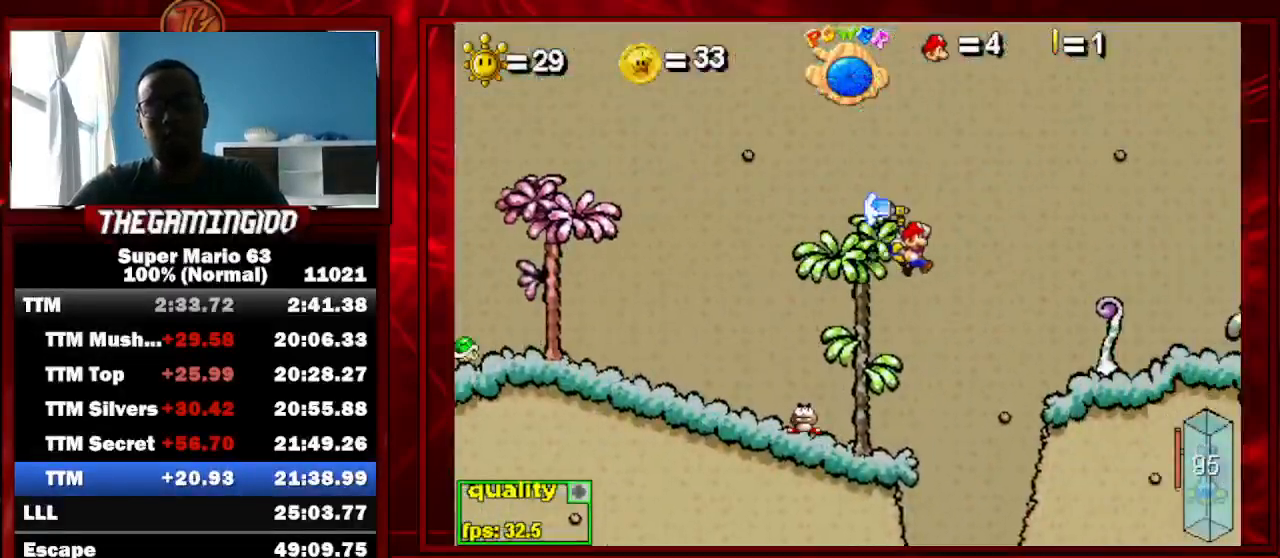
{"keys": ["right"], "events": [[267, "c", "up"], [267, "up", "up"]]}
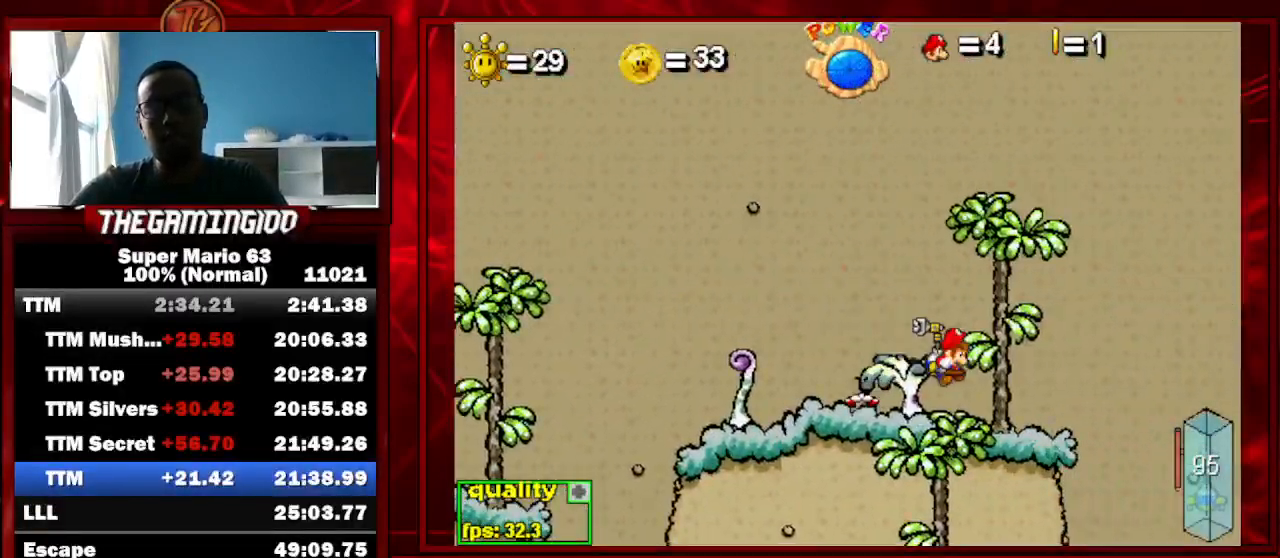
{"keys": ["left", "right"], "events": [[400, "left", "down"]]}
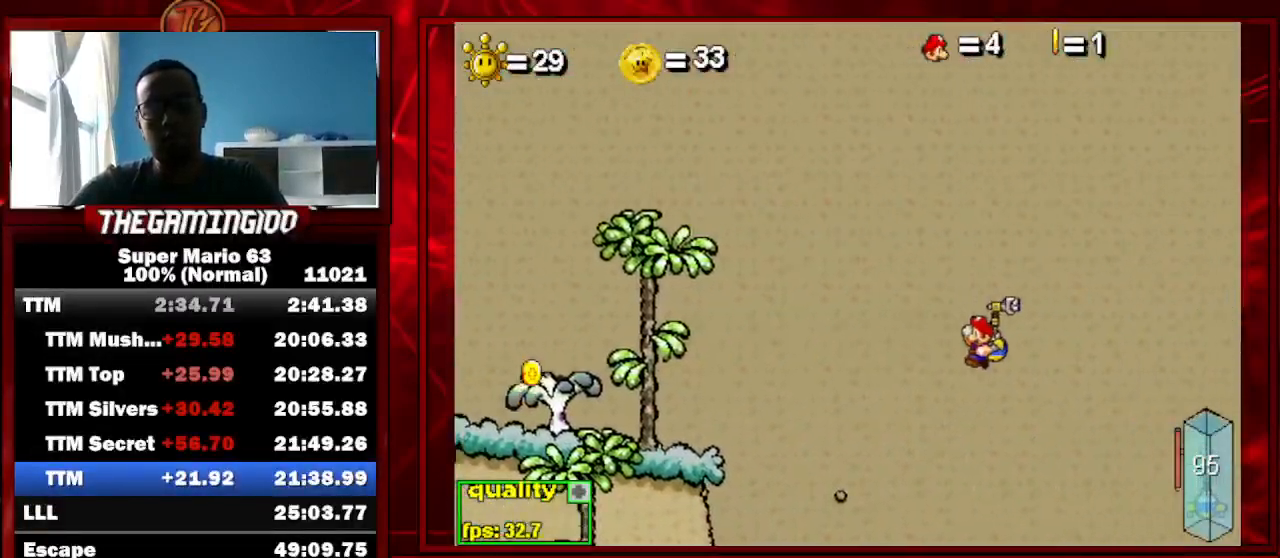
{"keys": ["c", "right"], "events": [[67, "right", "up"], [267, "c", "down"], [367, "c", "up"], [367, "left", "up"], [400, "right", "down"], [500, "c", "down"]]}
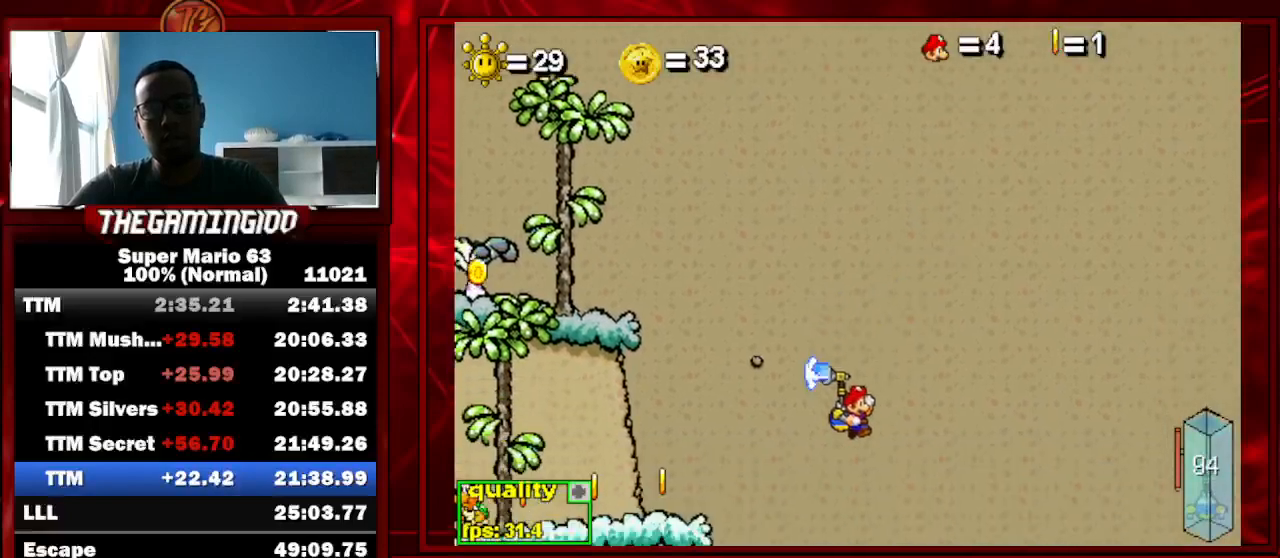
{"keys": ["c", "right"], "events": [[300, "x", "down"], [467, "x", "up"]]}
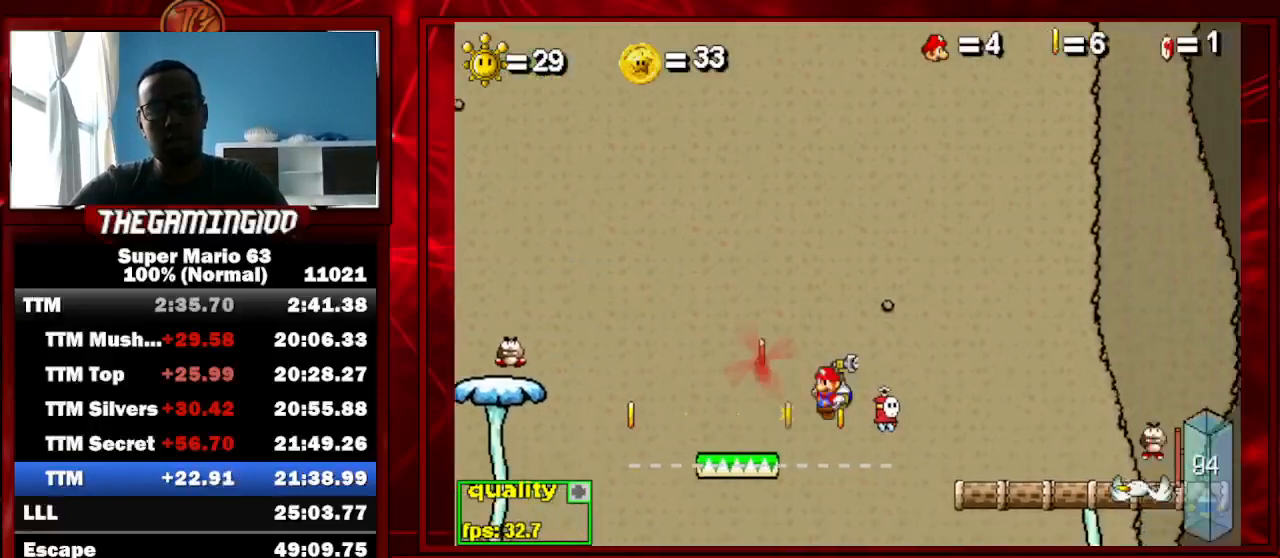
{"keys": ["left"], "events": [[267, "c", "up"], [367, "right", "up"], [433, "left", "down"]]}
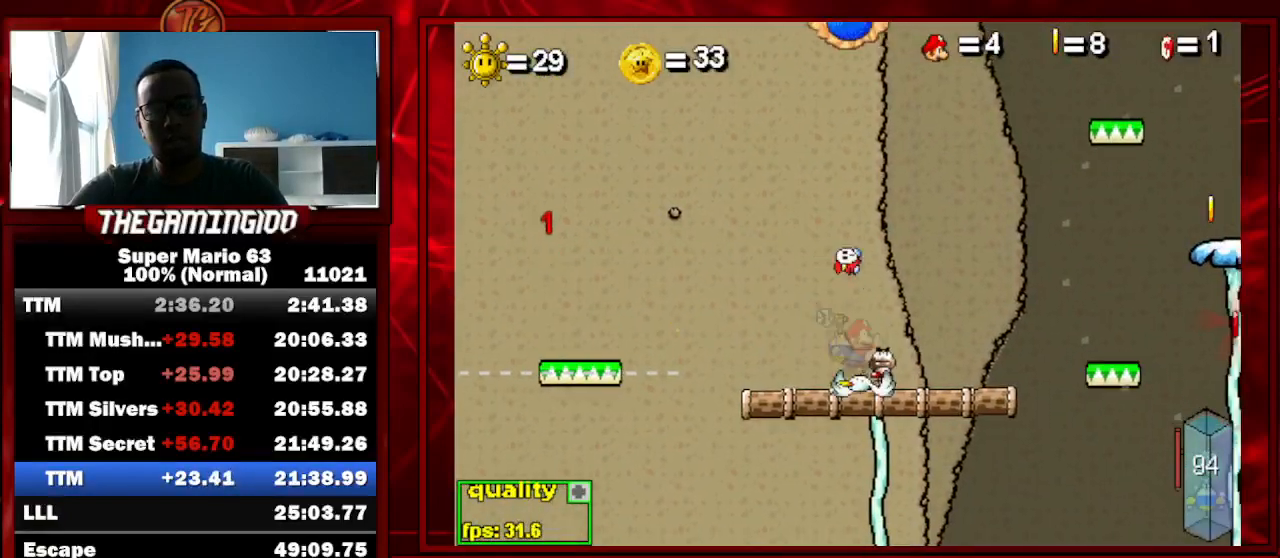
{"keys": ["c", "right"], "events": [[167, "left", "up"], [267, "right", "down"], [333, "c", "down"]]}
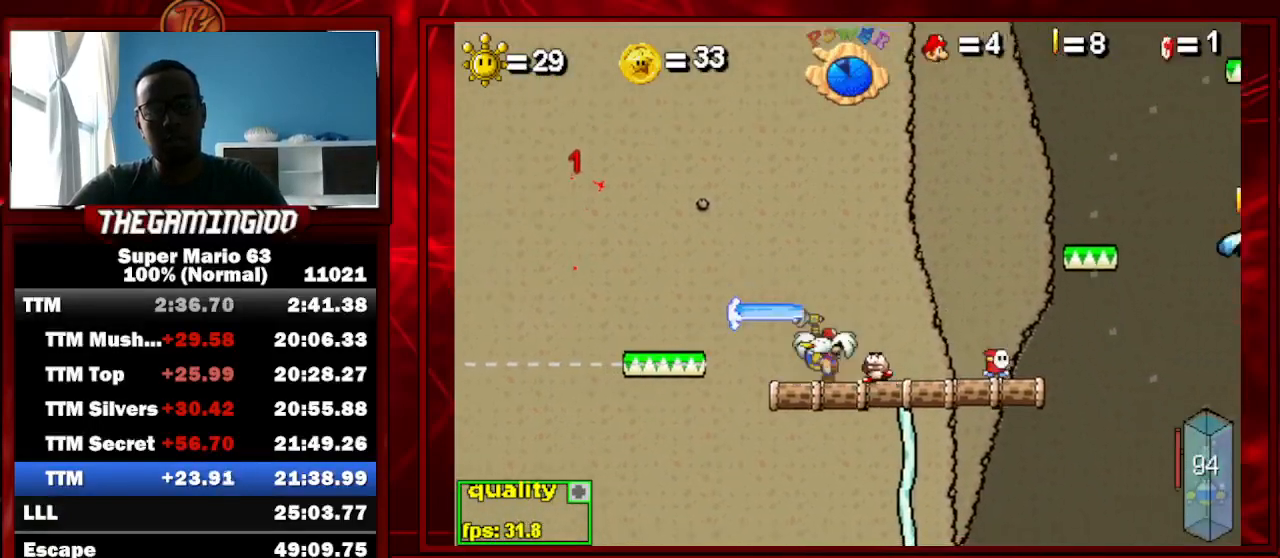
{"keys": ["right", "shift_l"], "events": [[167, "c", "up"], [267, "right", "up"], [333, "left", "down"], [333, "shift_l", "down"], [400, "left", "up"], [400, "shift_l", "up"], [467, "right", "down"], [500, "shift_l", "down"]]}
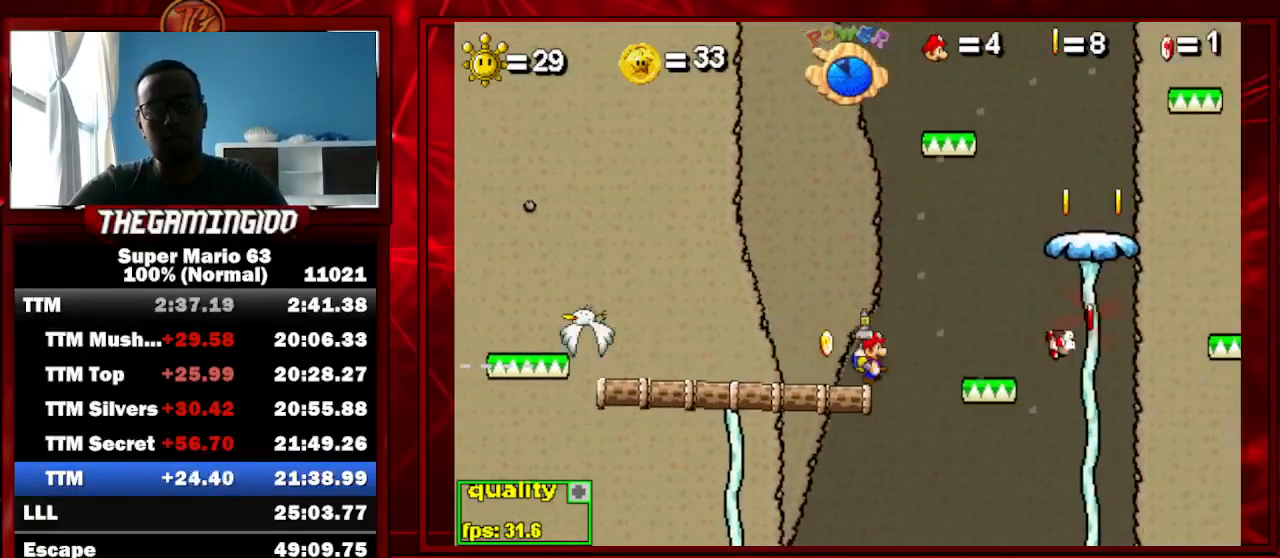
{"keys": ["c", "right", "up"], "events": [[100, "shift_l", "up"], [133, "c", "down"], [433, "up", "down"]]}
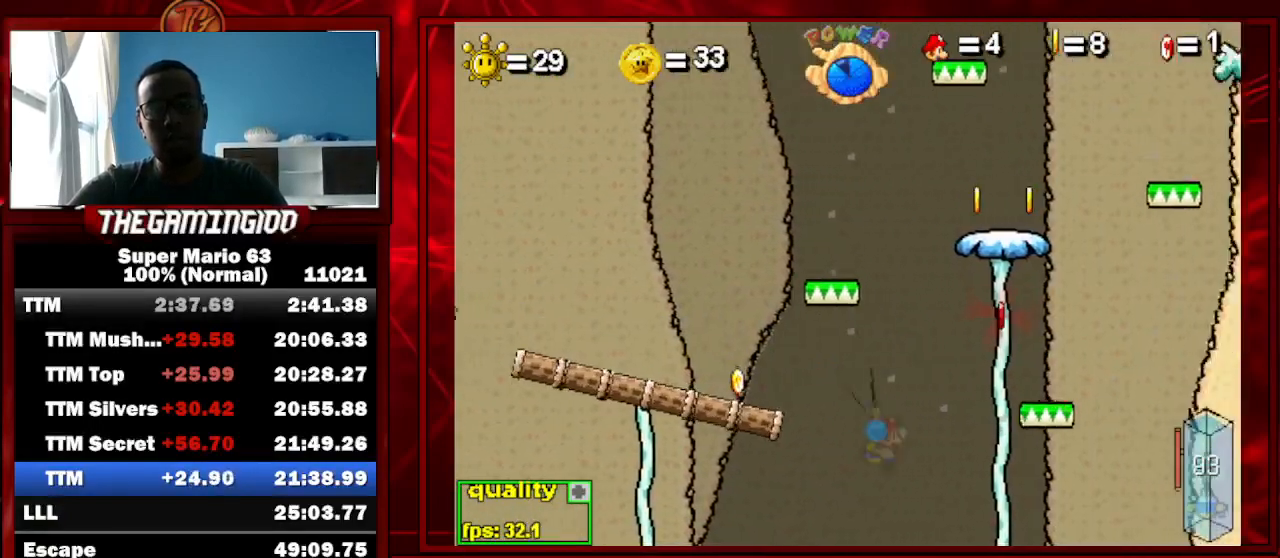
{"keys": ["right", "up"], "events": [[500, "c", "up"]]}
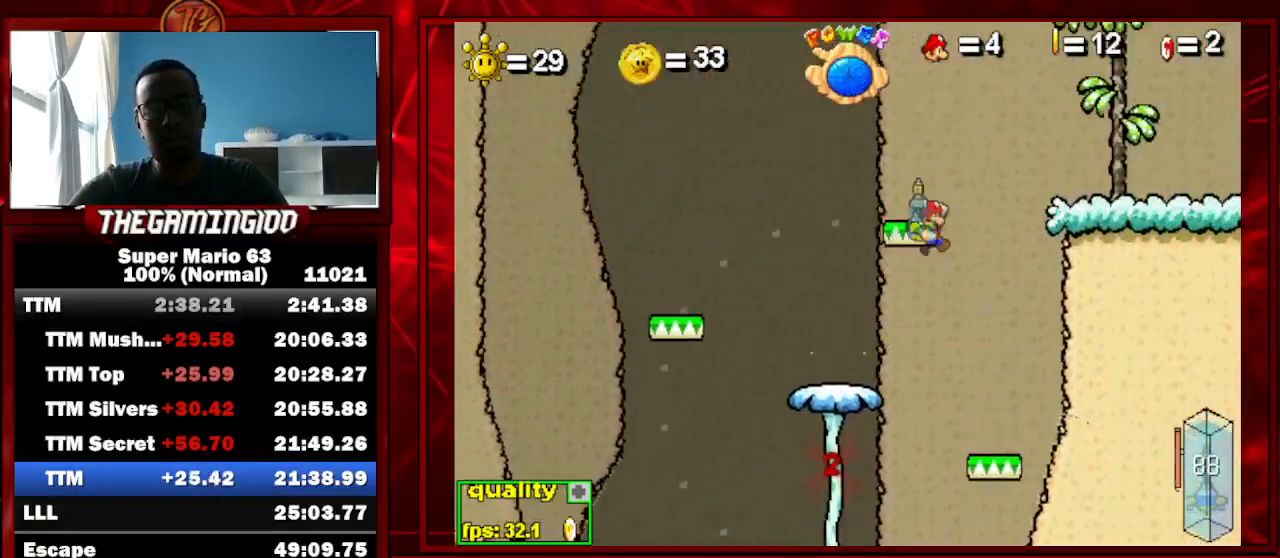
{"keys": ["right", "up"], "events": [[133, "down", "down"], [233, "down", "up"]]}
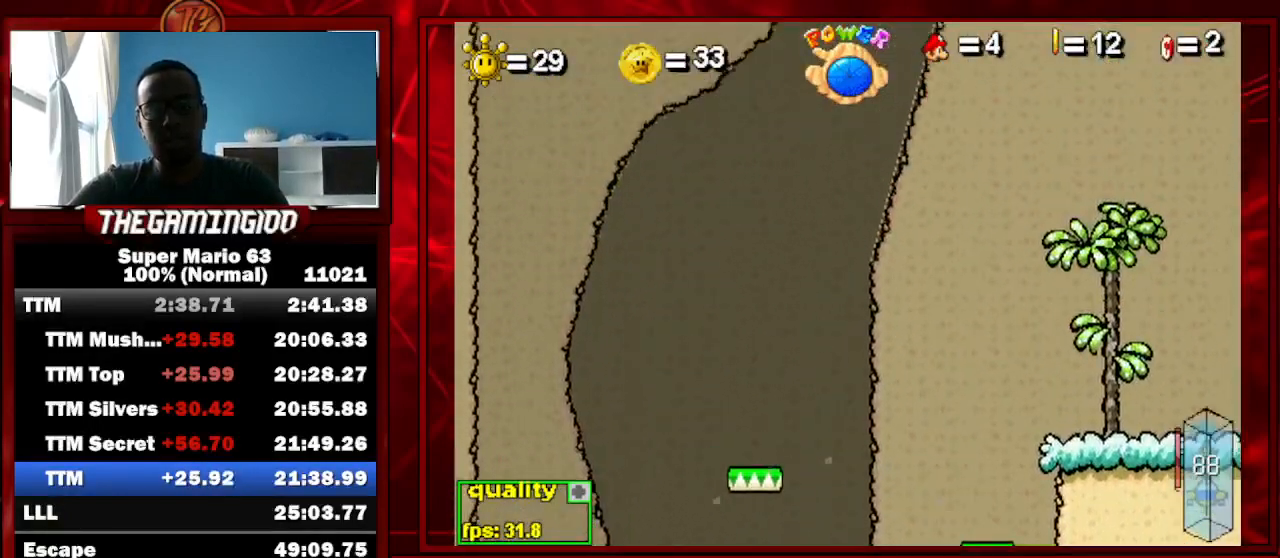
{"keys": ["right"], "events": [[67, "up", "up"]]}
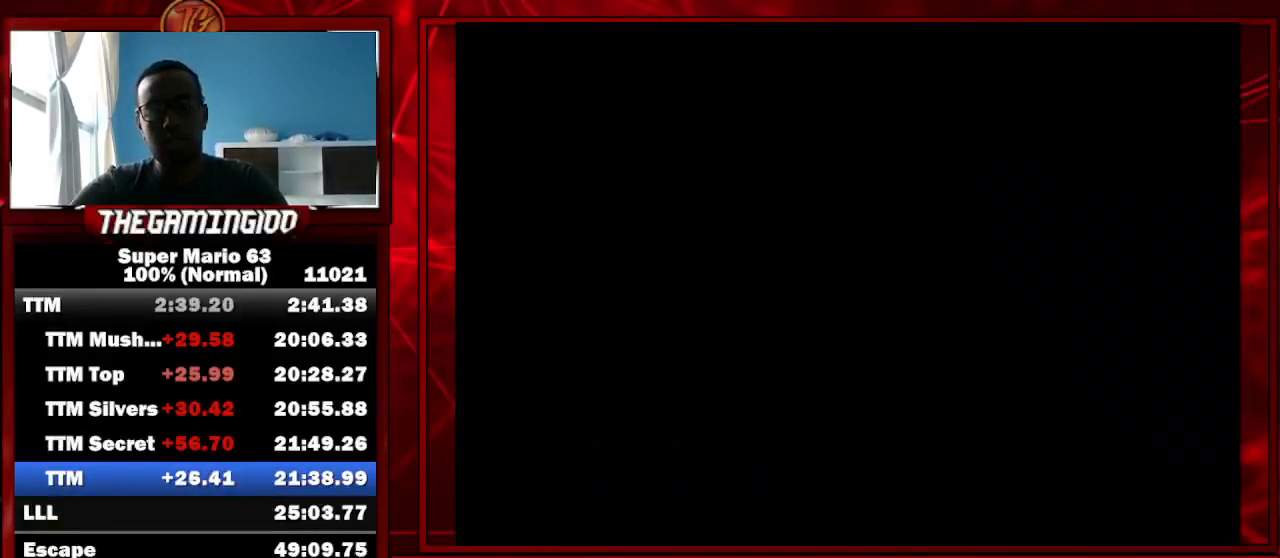
{"keys": ["c", "right"], "events": [[200, "c", "down"]]}
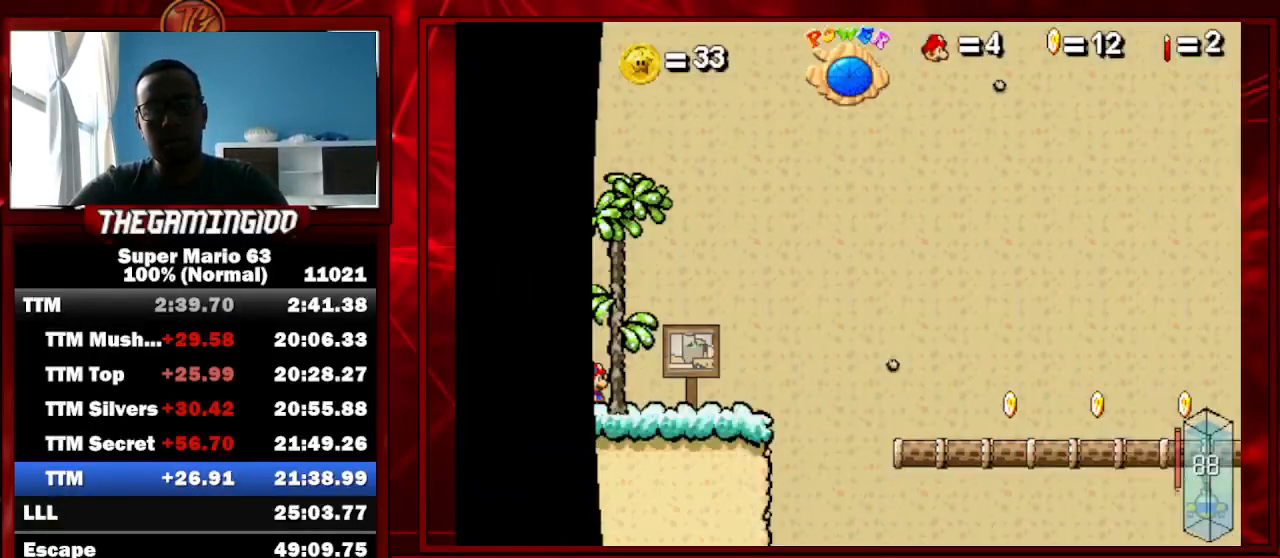
{"keys": ["c", "right"], "events": [[233, "p", "down"], [267, "p", "up"], [367, "p", "down"], [467, "p", "up"]]}
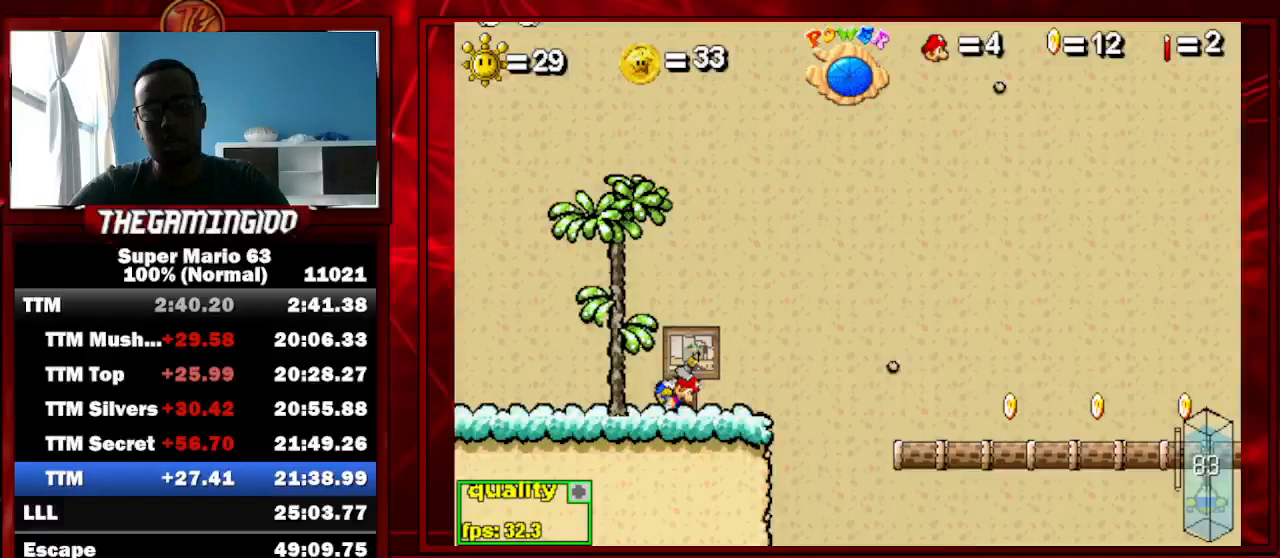
{"keys": ["c", "right"], "events": []}
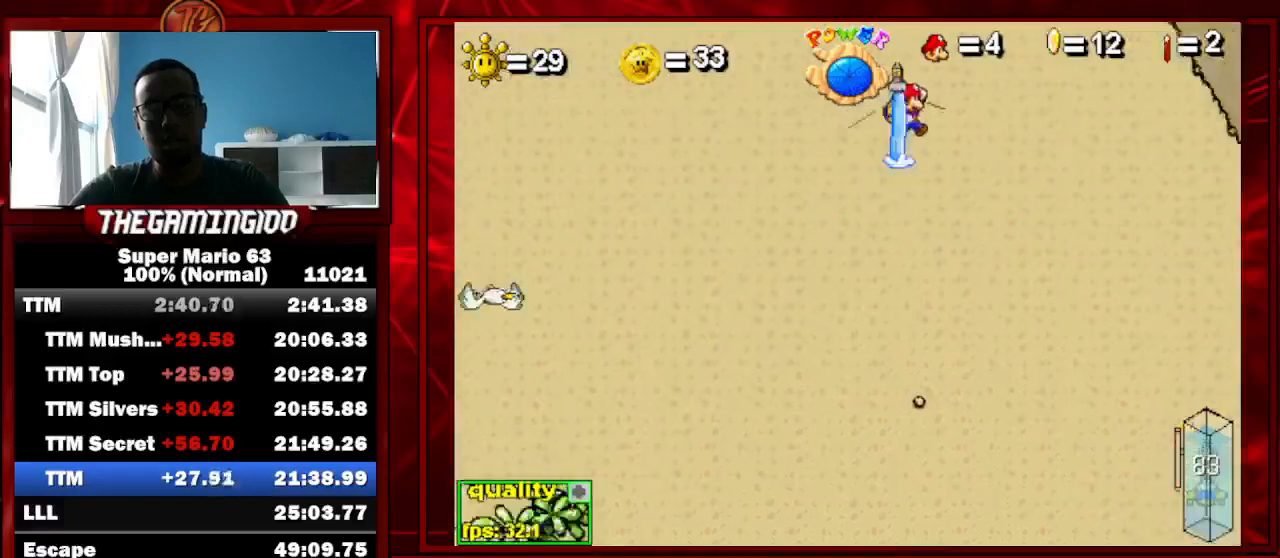
{"keys": ["right", "up"], "events": [[100, "c", "up"], [167, "down", "down"], [200, "down", "up"], [267, "up", "down"]]}
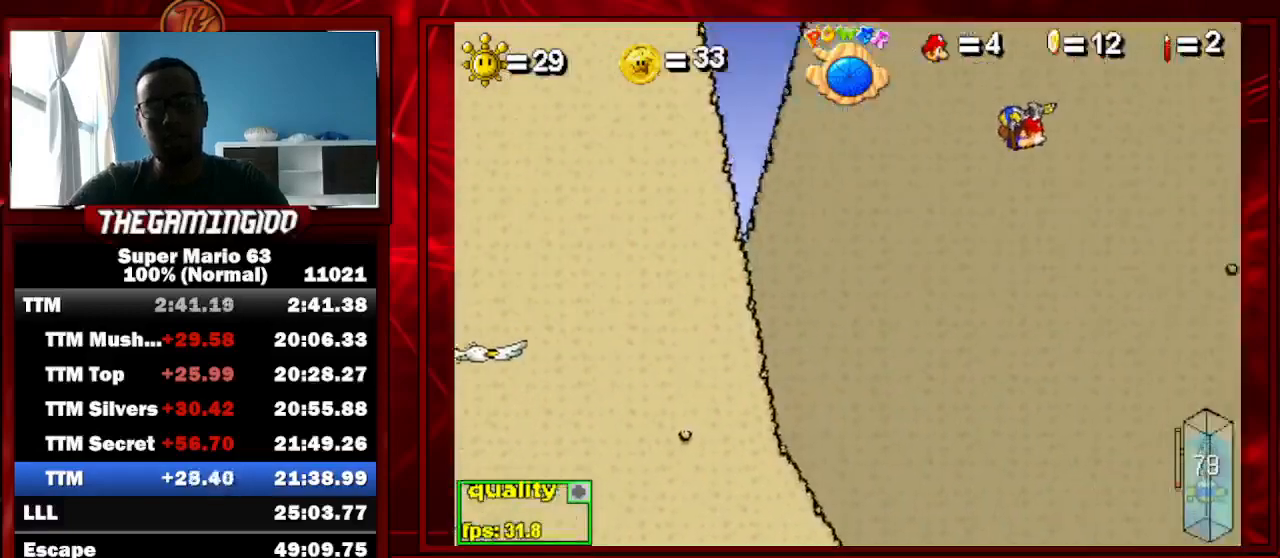
{"keys": ["right", "up"], "events": []}